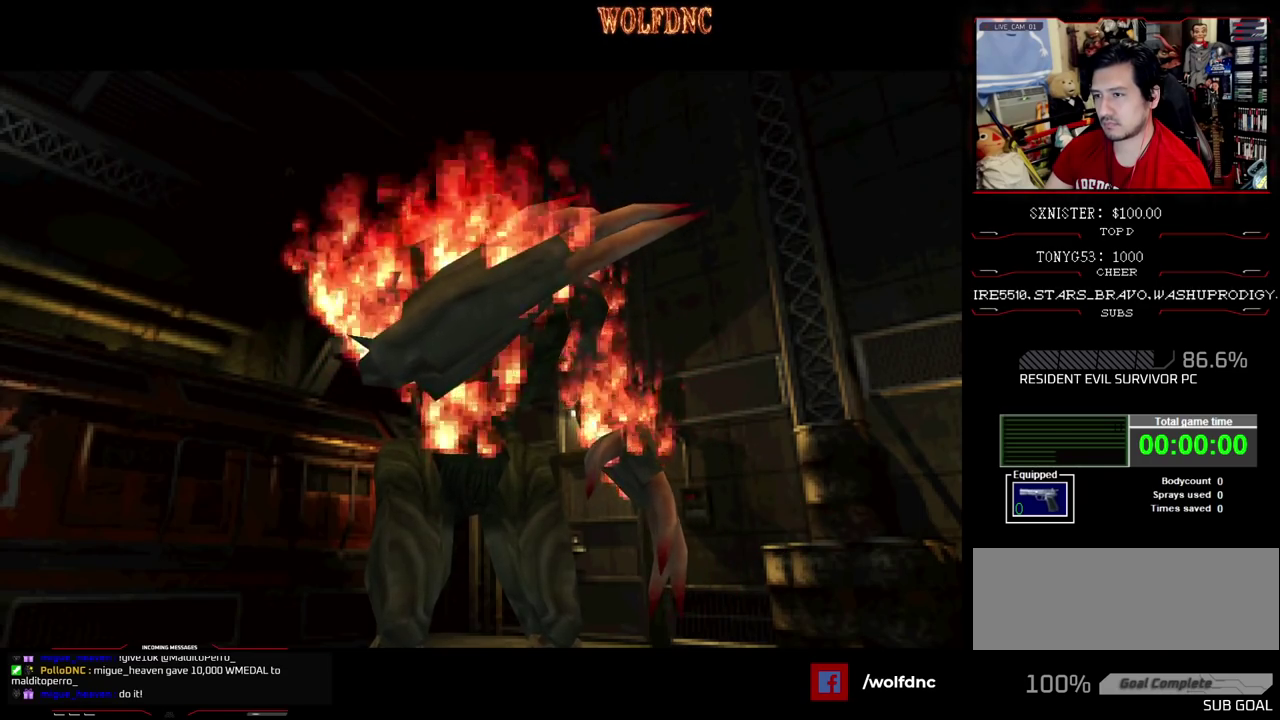
Gameplay with a controller (PlayStation layout); each line is a JSON object with the inputs held at the frame after it (dt_ms = milliseconds from this image to that frame). "events" lists button and stick changes between this image and that frame as [ms after this image, input, new state], when the widget could be followed in between. Not read: L3 R3.
{"dt_ms": 500, "buttons": ["SQUARE", "DPAD_UP", "DPAD_LEFT"], "events": [[17, "DPAD_UP", "down"], [100, "SQUARE", "down"], [150, "DPAD_LEFT", "down"]]}
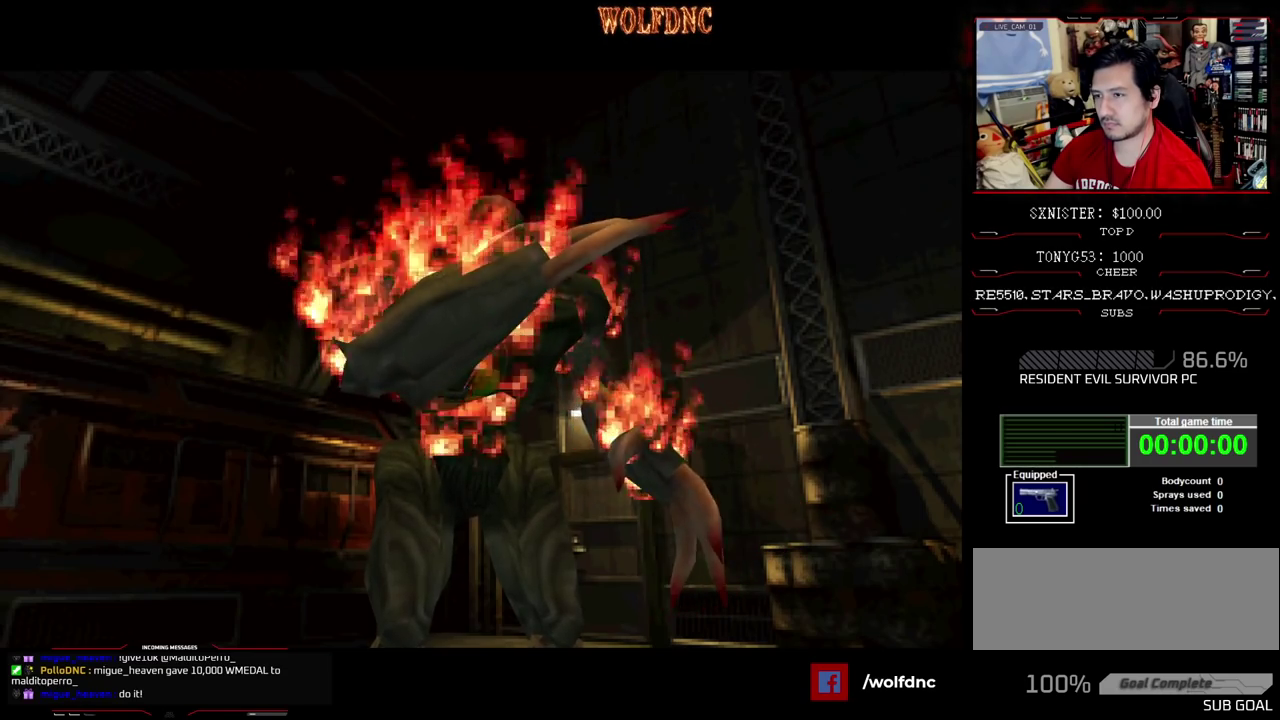
{"dt_ms": 500, "buttons": ["SQUARE", "DPAD_UP", "DPAD_LEFT"], "events": []}
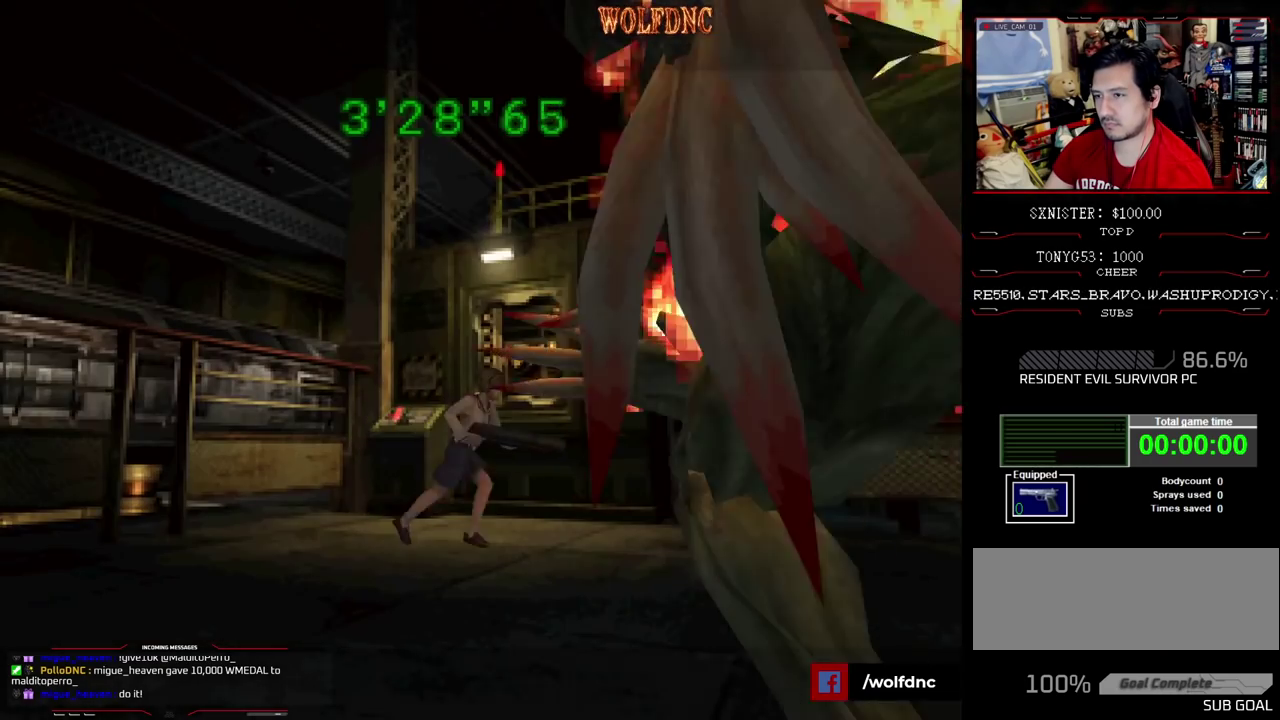
{"dt_ms": 500, "buttons": ["SQUARE", "DPAD_UP", "DPAD_RIGHT"], "events": [[133, "DPAD_LEFT", "up"], [183, "DPAD_RIGHT", "down"]]}
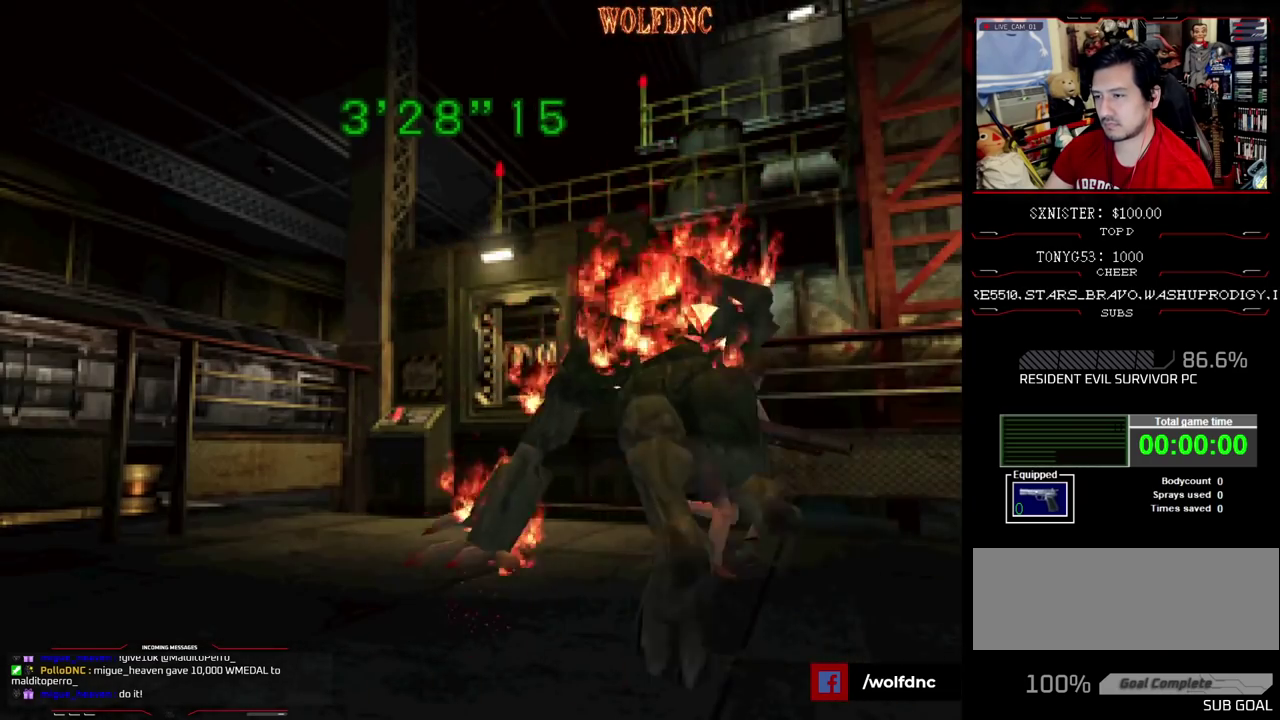
{"dt_ms": 500, "buttons": ["R1", "DPAD_RIGHT"], "events": [[300, "R1", "down"], [333, "DPAD_UP", "up"], [383, "SQUARE", "up"]]}
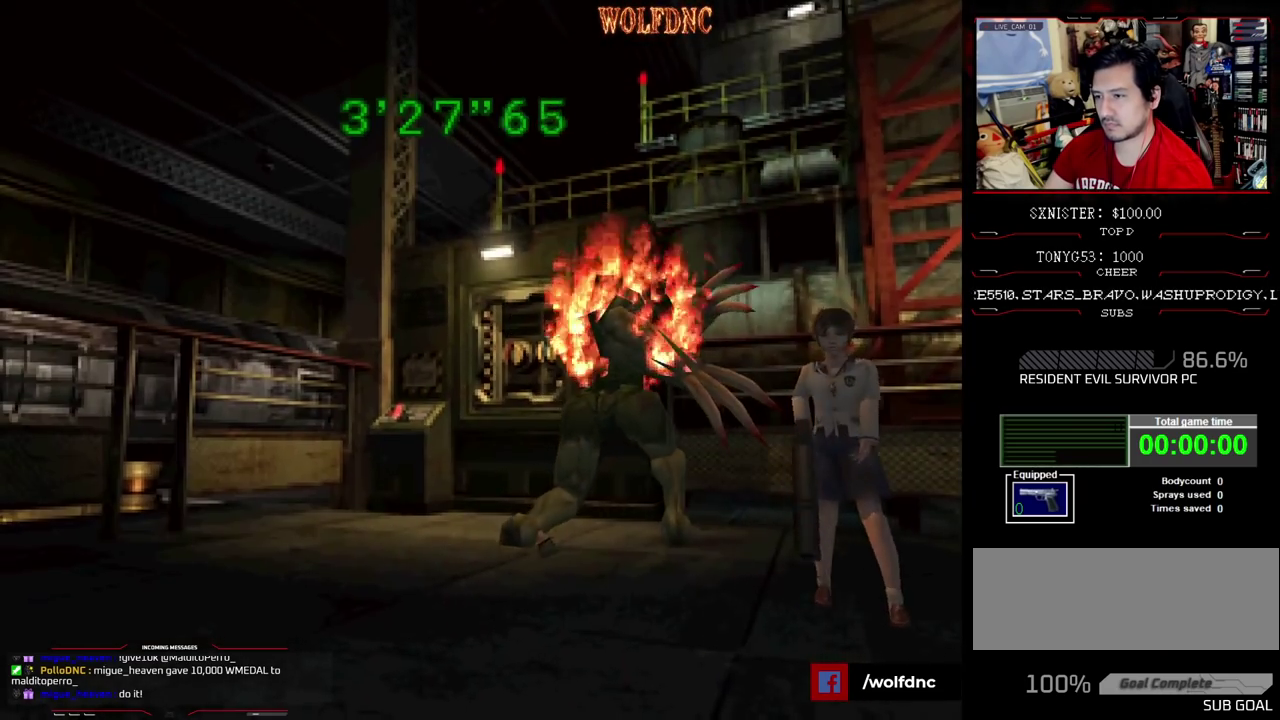
{"dt_ms": 500, "buttons": ["R1", "DPAD_RIGHT"], "events": []}
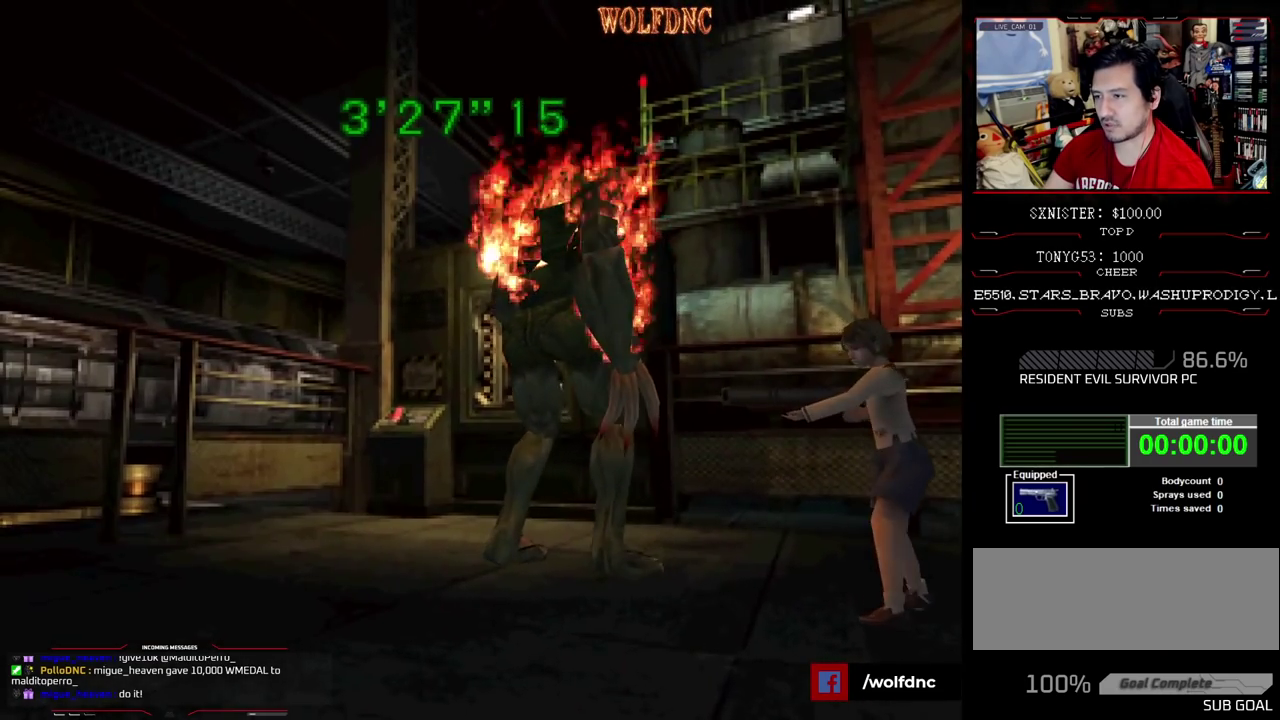
{"dt_ms": 500, "buttons": ["CROSS"], "events": [[283, "CROSS", "down"], [317, "DPAD_RIGHT", "up"], [467, "R1", "up"]]}
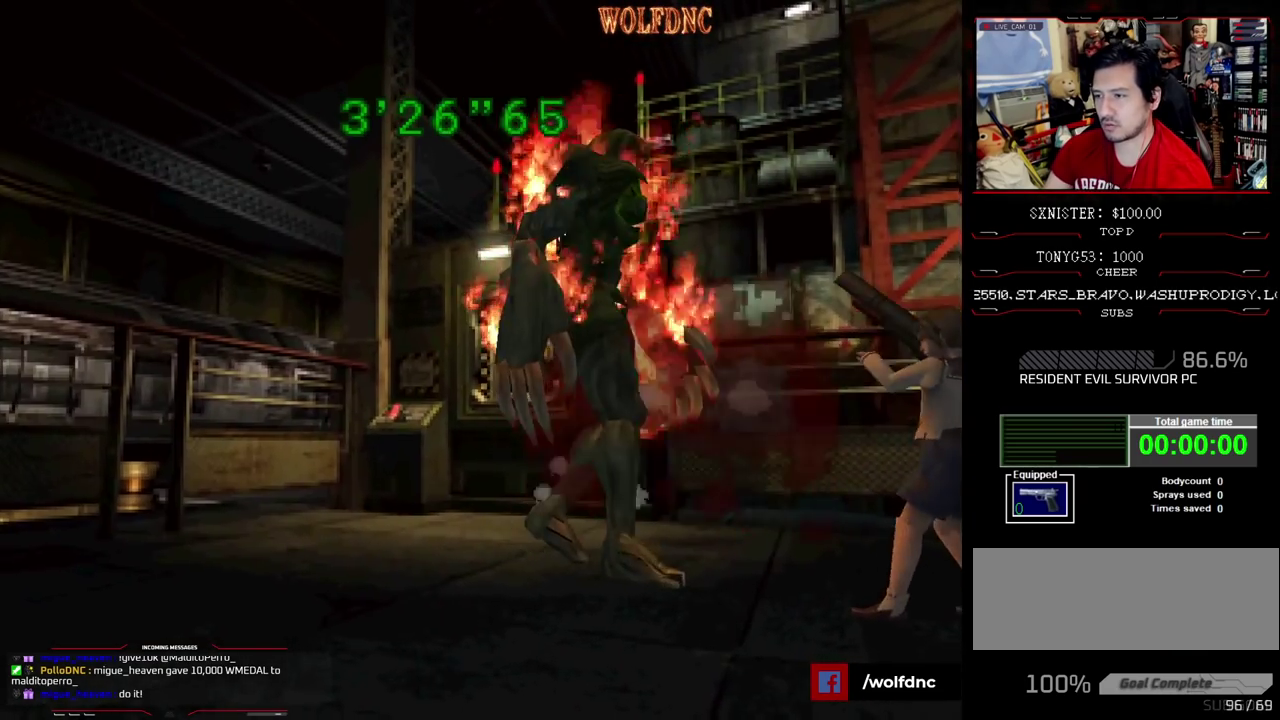
{"dt_ms": 1000, "buttons": ["CROSS", "R1"], "events": [[100, "R1", "down"], [150, "R1", "up"], [200, "R1", "down"], [250, "R1", "up"], [383, "R1", "down"], [433, "R1", "up"], [483, "R1", "down"], [533, "R1", "up"], [667, "R1", "down"], [717, "R1", "up"], [767, "R1", "down"], [900, "R1", "up"], [950, "R1", "down"]]}
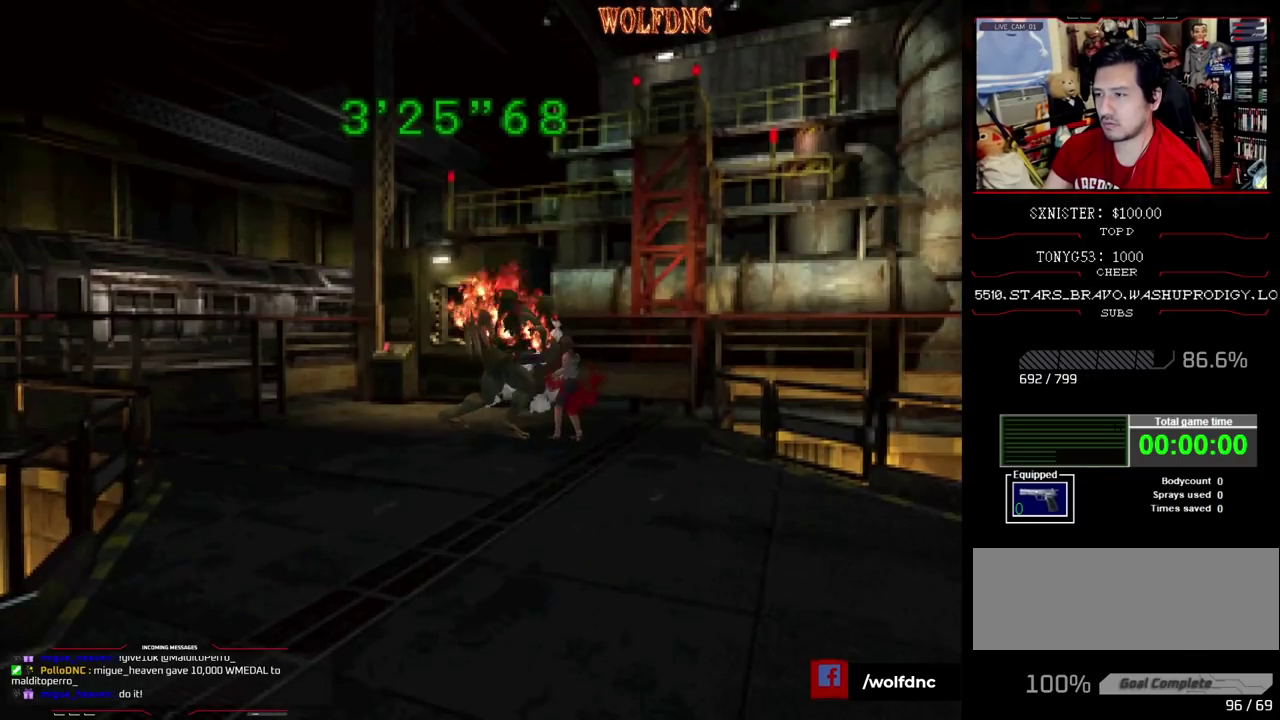
{"dt_ms": 500, "buttons": ["CROSS", "R1", "DPAD_DOWN"], "events": [[467, "DPAD_DOWN", "down"]]}
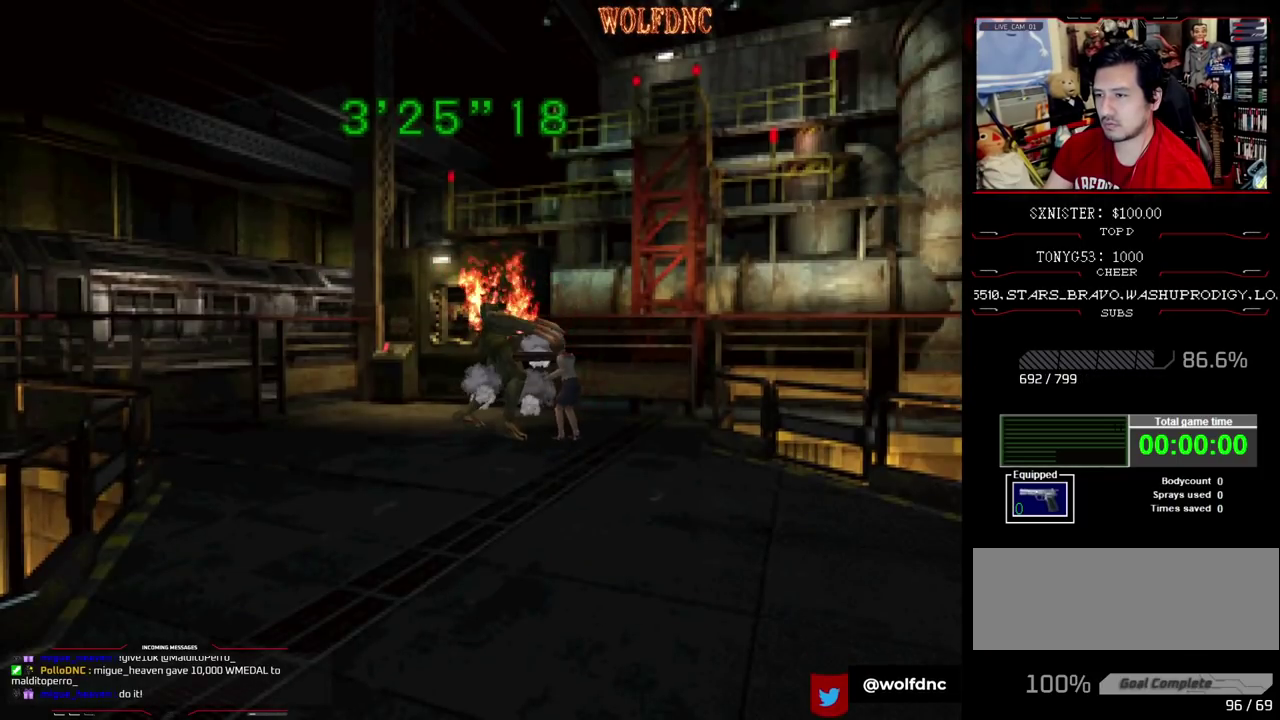
{"dt_ms": 500, "buttons": ["CROSS", "R1", "DPAD_DOWN"], "events": []}
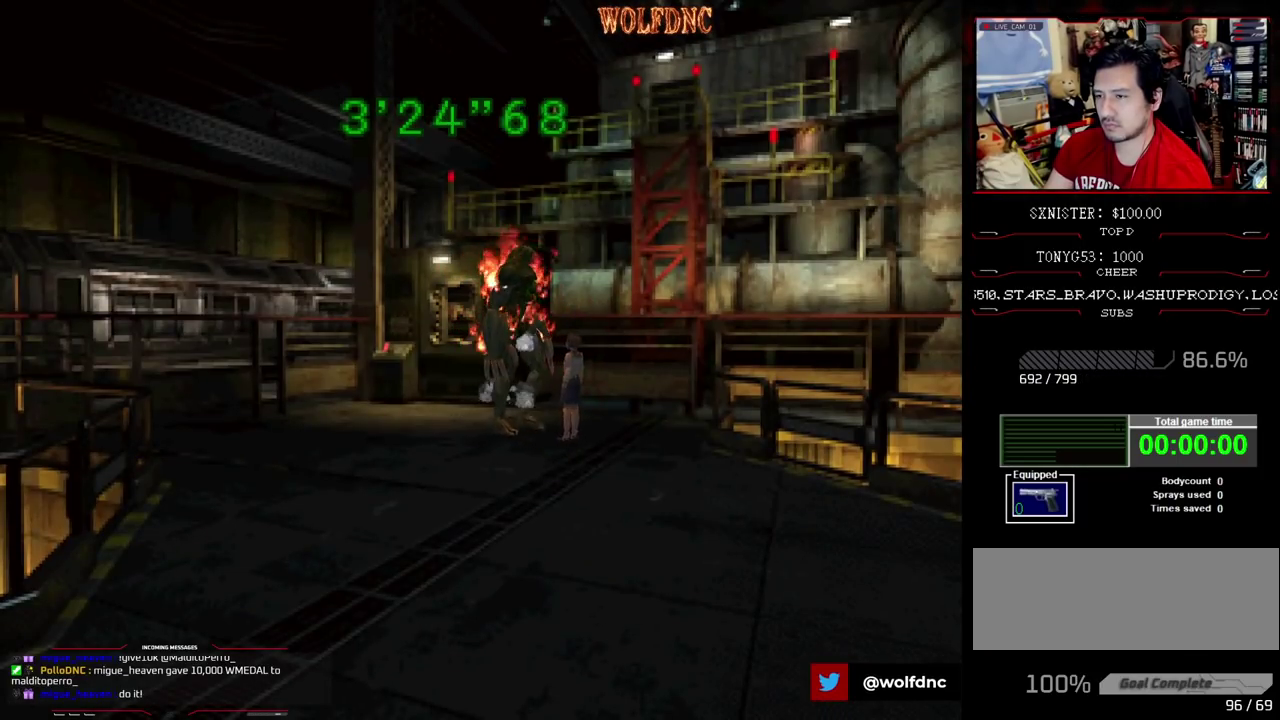
{"dt_ms": 500, "buttons": ["CROSS", "R1", "DPAD_DOWN"], "events": []}
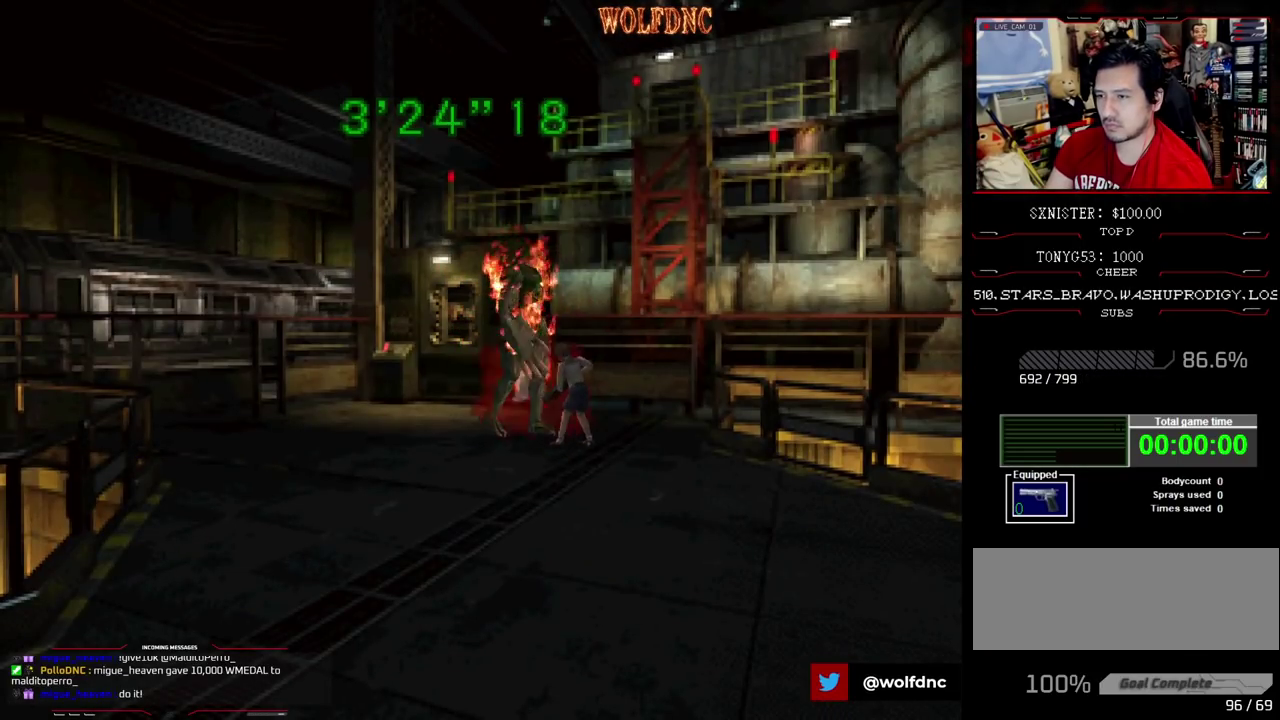
{"dt_ms": 500, "buttons": ["CROSS", "R1"], "events": [[83, "DPAD_DOWN", "up"], [183, "R1", "up"], [233, "R1", "down"], [367, "R1", "up"], [417, "R1", "down"]]}
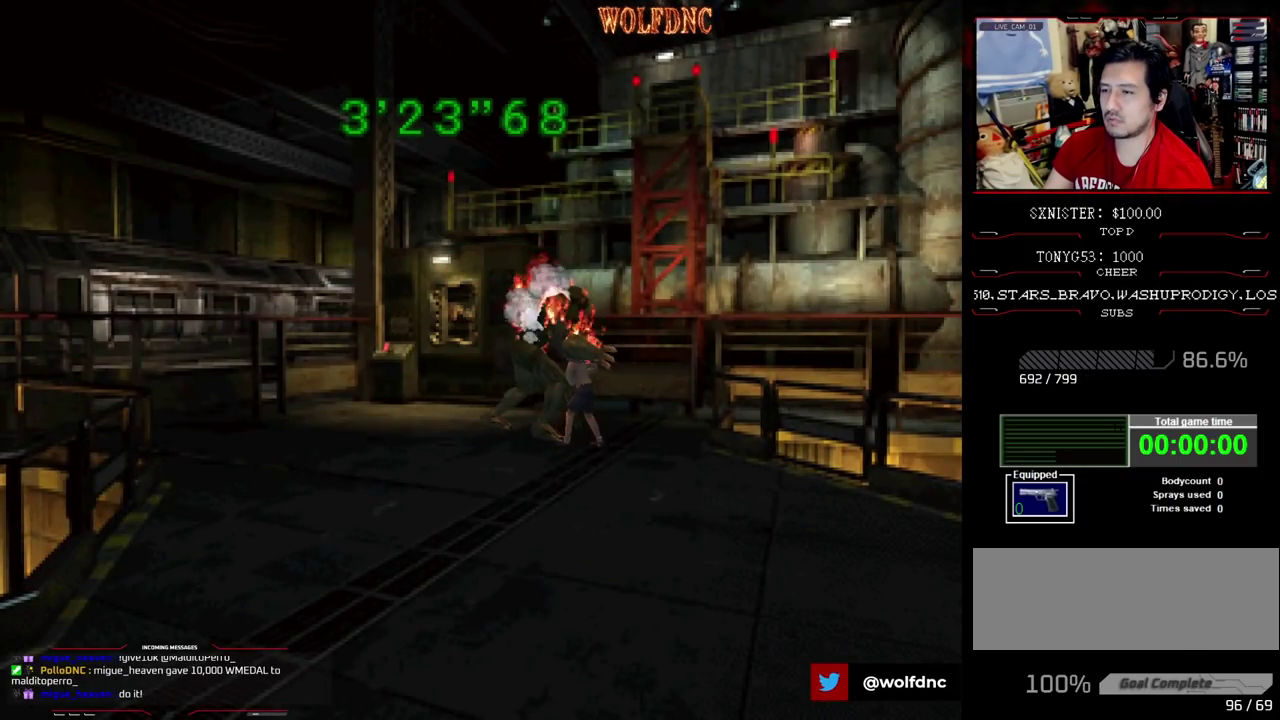
{"dt_ms": 500, "buttons": ["CROSS", "R1"], "events": [[200, "R1", "up"], [250, "R1", "down"]]}
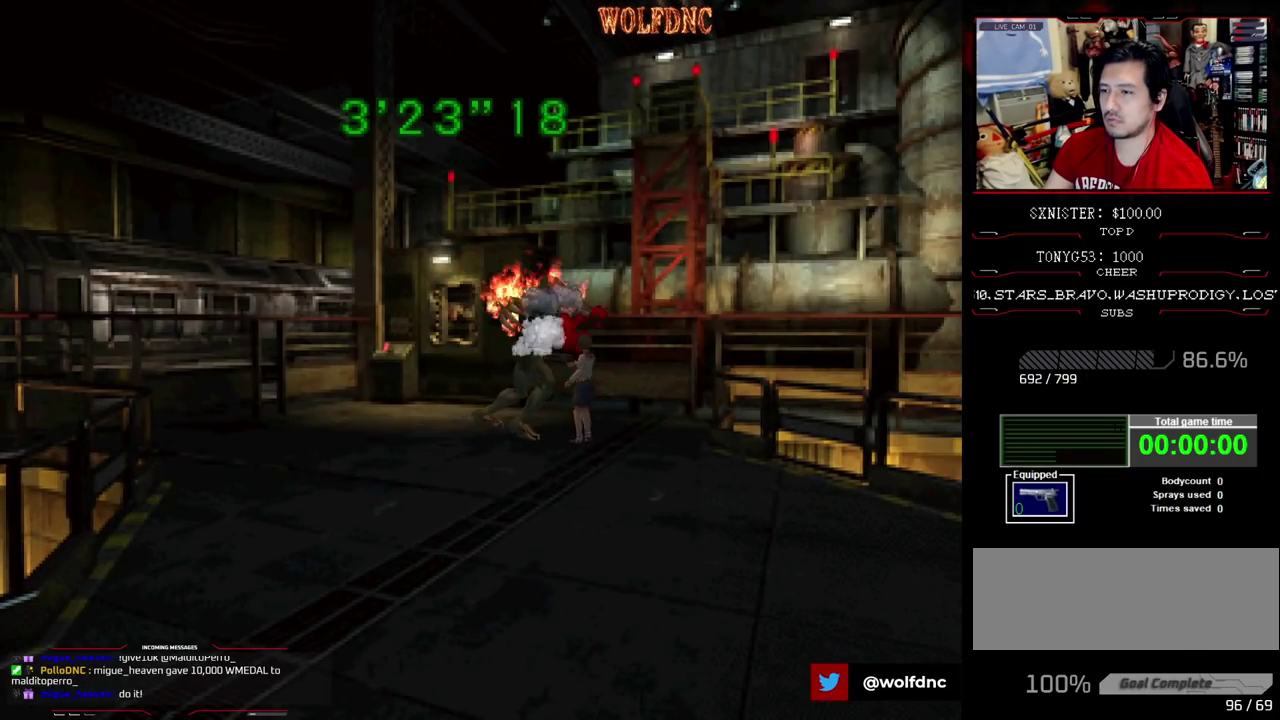
{"dt_ms": 500, "buttons": ["CROSS", "R1", "DPAD_DOWN"], "events": [[33, "DPAD_DOWN", "down"]]}
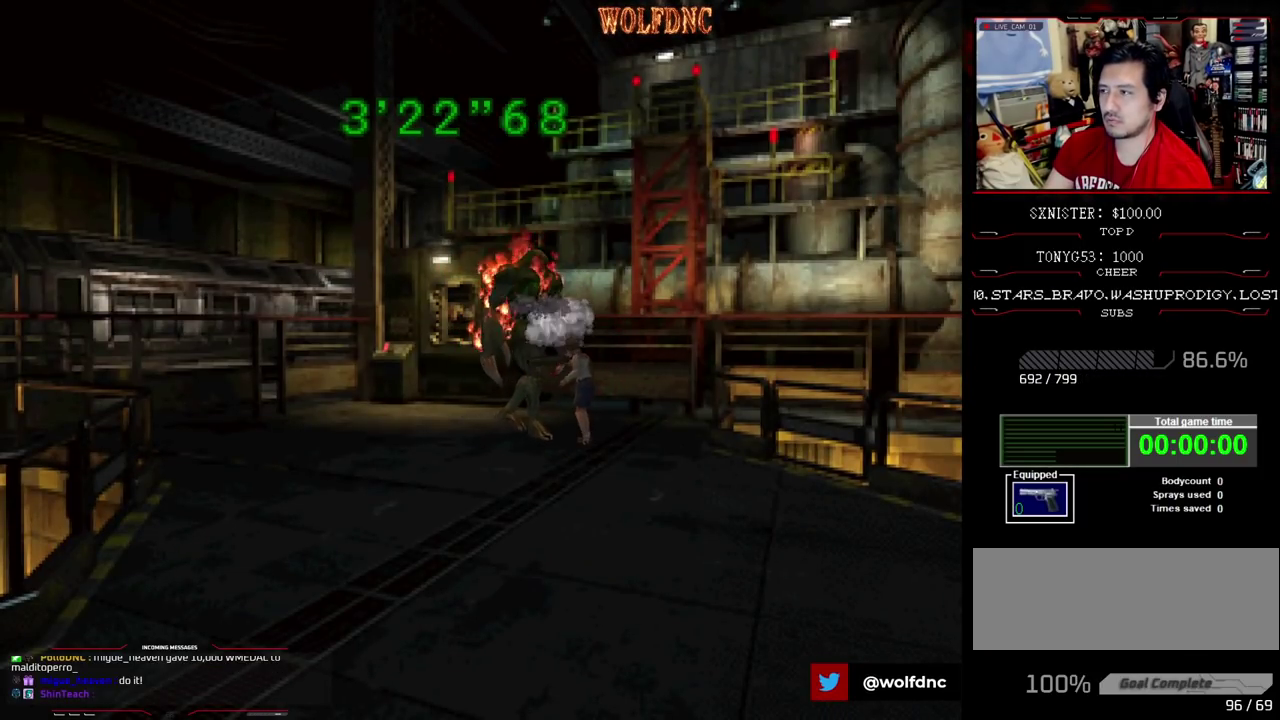
{"dt_ms": 500, "buttons": ["CROSS", "R1", "DPAD_DOWN"], "events": []}
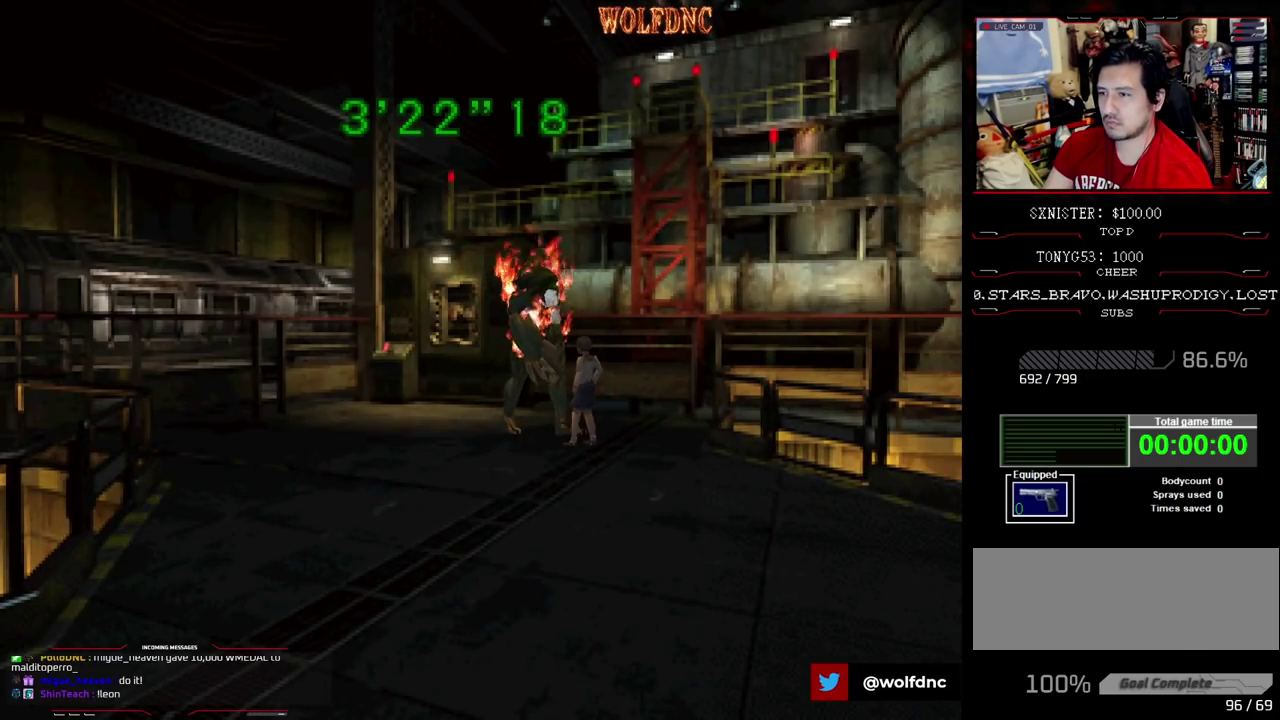
{"dt_ms": 500, "buttons": ["CROSS"], "events": [[300, "DPAD_DOWN", "up"], [383, "R1", "up"]]}
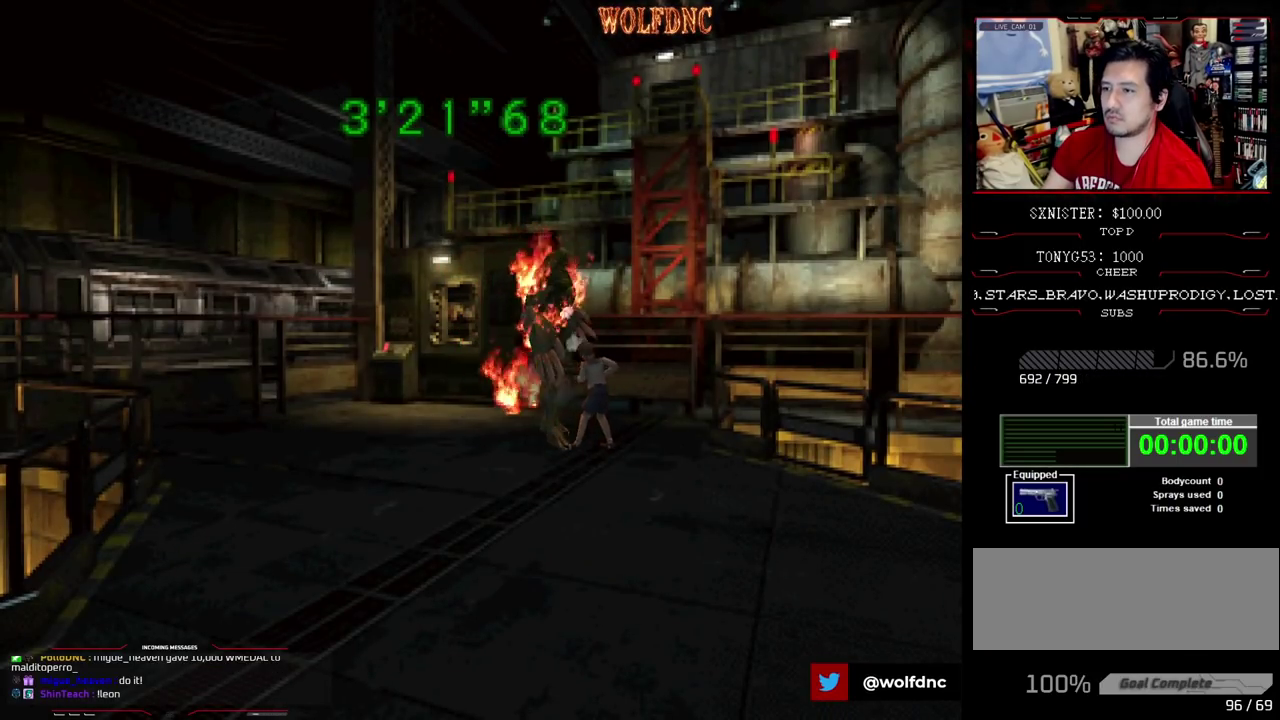
{"dt_ms": 500, "buttons": ["CROSS", "R1"], "events": [[100, "R1", "down"], [383, "R1", "up"], [433, "R1", "down"]]}
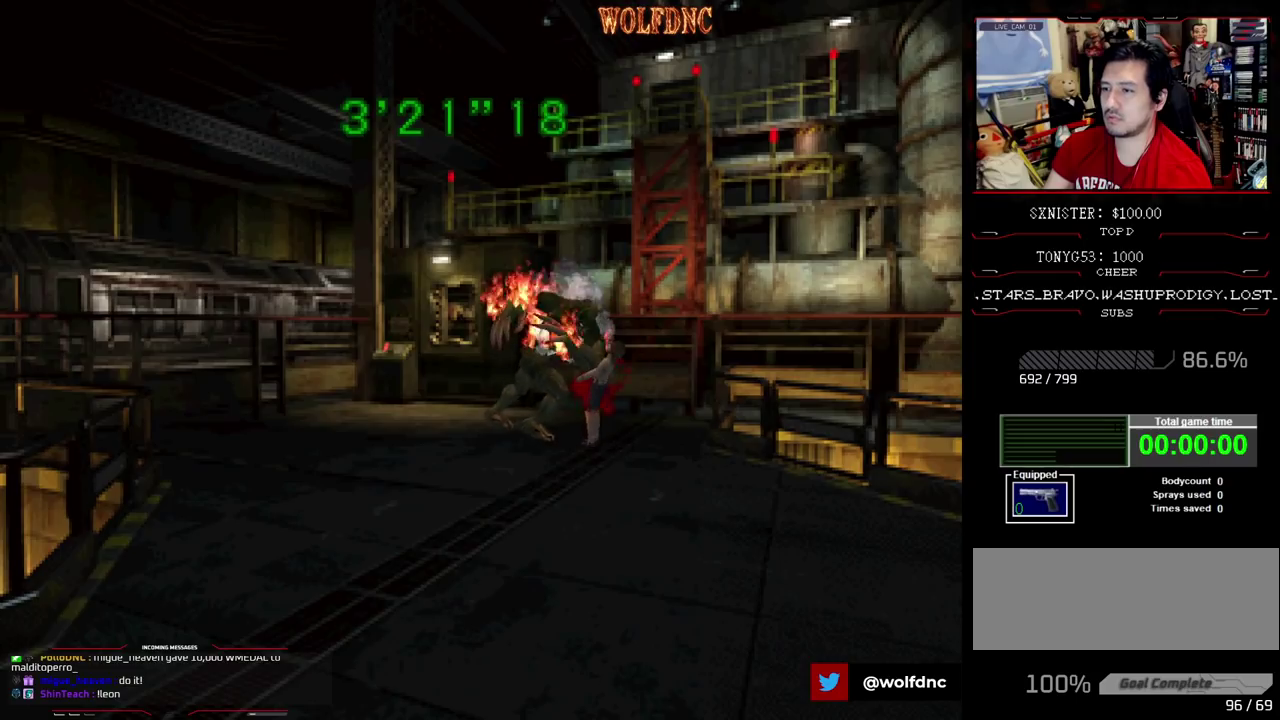
{"dt_ms": 500, "buttons": ["DPAD_DOWN", "DPAD_RIGHT"], "events": [[33, "DPAD_DOWN", "down"], [83, "R1", "up"], [167, "DPAD_RIGHT", "down"], [300, "CROSS", "up"], [300, "DPAD_RIGHT", "up"], [350, "CROSS", "down"], [400, "DPAD_RIGHT", "down"], [450, "CROSS", "up"]]}
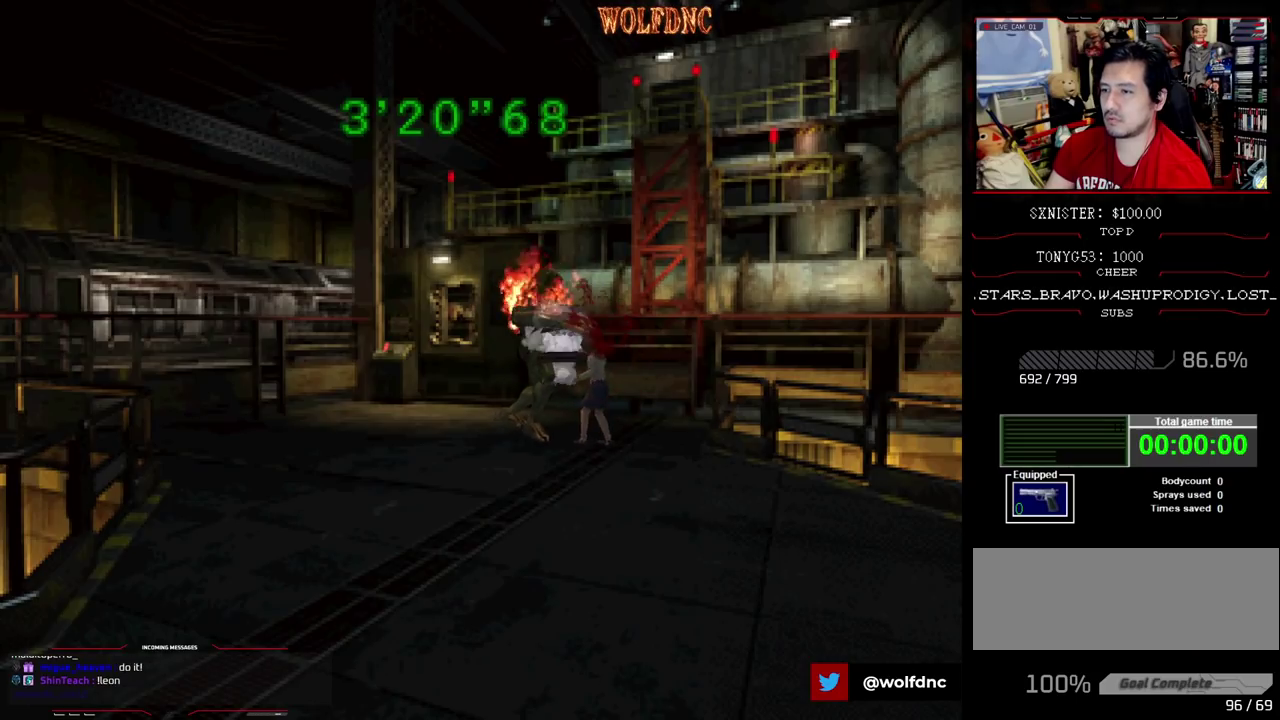
{"dt_ms": 500, "buttons": ["DPAD_DOWN"], "events": [[133, "CIRCLE", "down"], [233, "CIRCLE", "up"], [467, "DPAD_RIGHT", "up"]]}
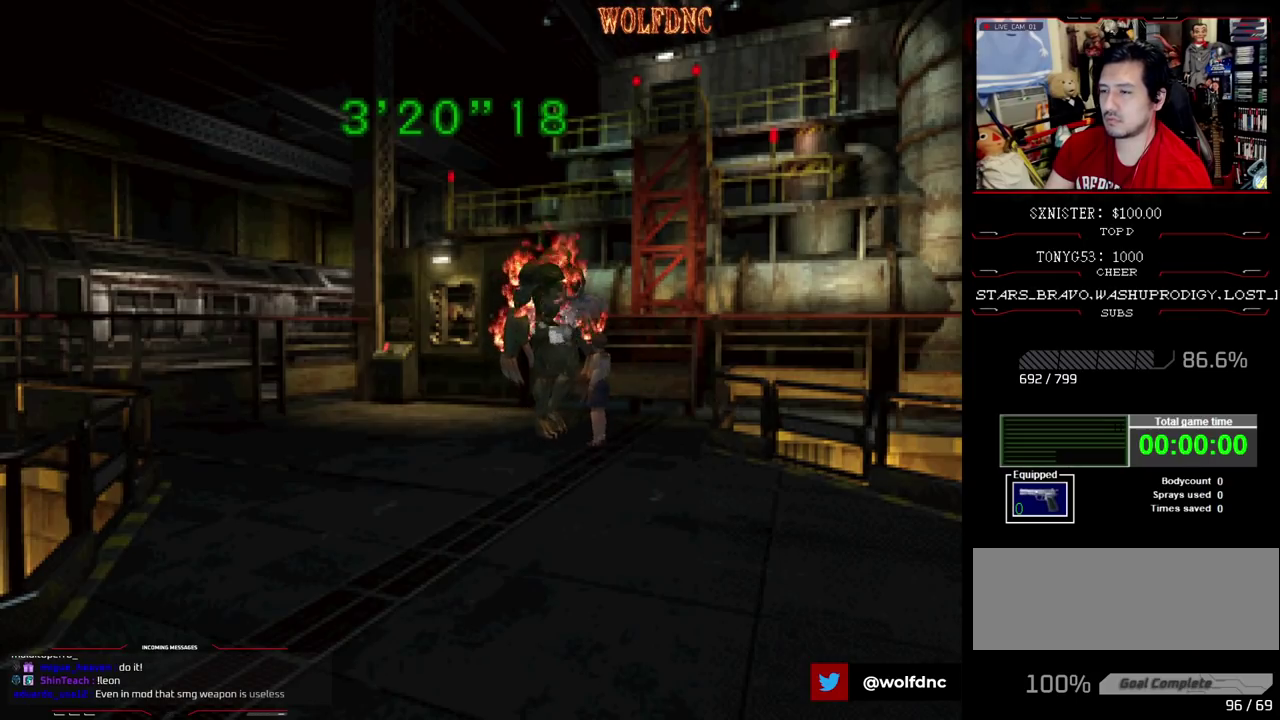
{"dt_ms": 500, "buttons": [], "events": [[50, "CIRCLE", "down"], [150, "CIRCLE", "up"], [200, "DPAD_DOWN", "up"], [333, "CIRCLE", "down"], [483, "CIRCLE", "up"]]}
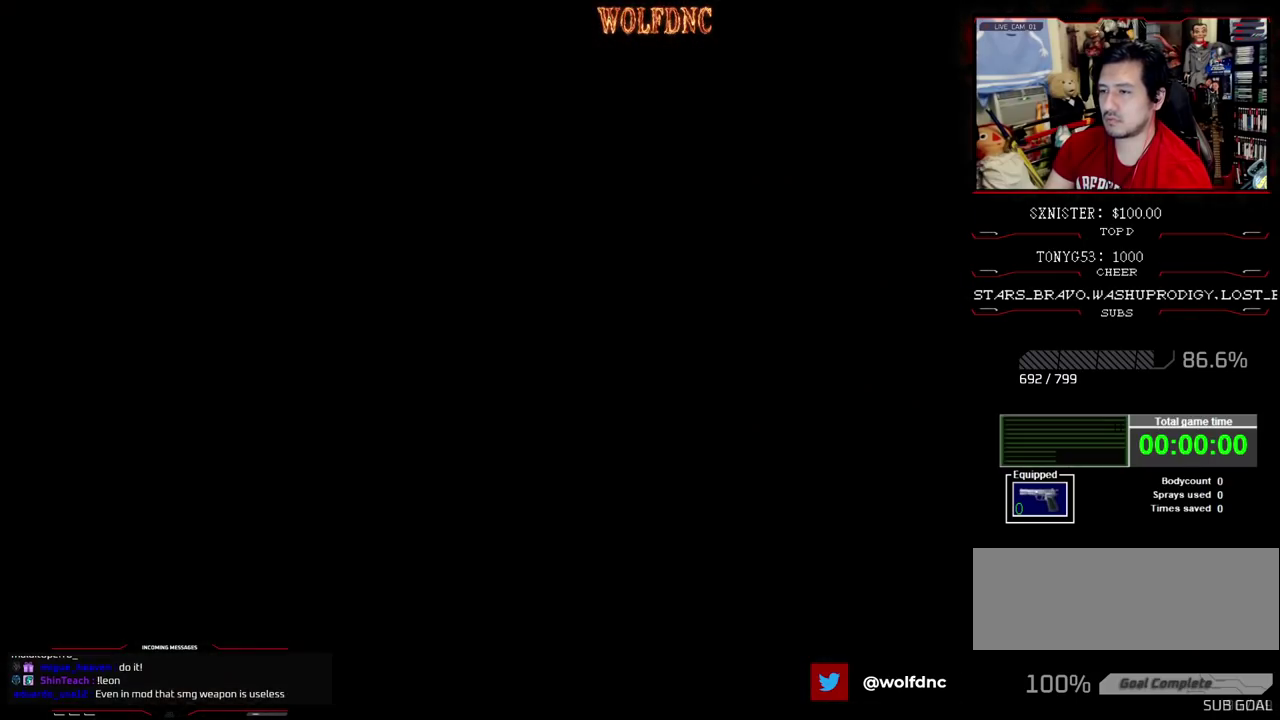
{"dt_ms": 500, "buttons": [], "events": [[450, "DPAD_DOWN", "down"], [500, "DPAD_DOWN", "up"]]}
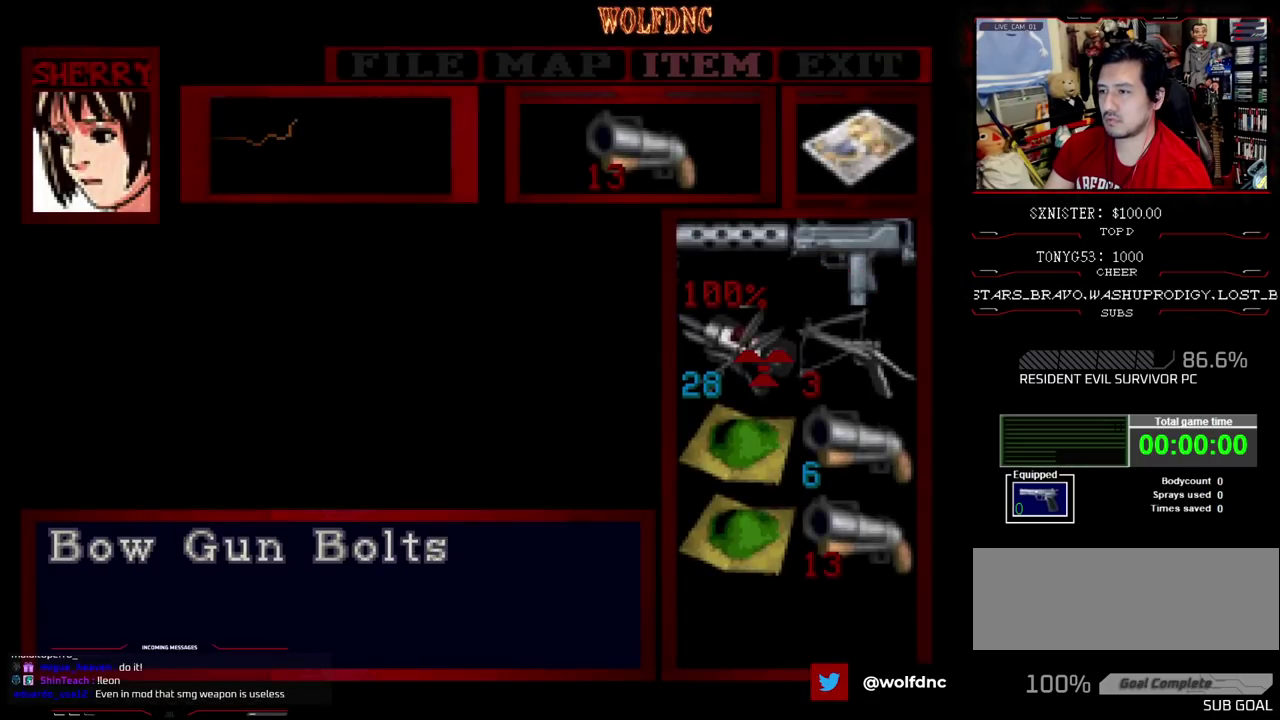
{"dt_ms": 500, "buttons": ["CROSS"], "events": [[83, "DPAD_DOWN", "down"], [183, "DPAD_DOWN", "up"], [233, "CROSS", "down"], [317, "CROSS", "up"], [367, "CROSS", "down"]]}
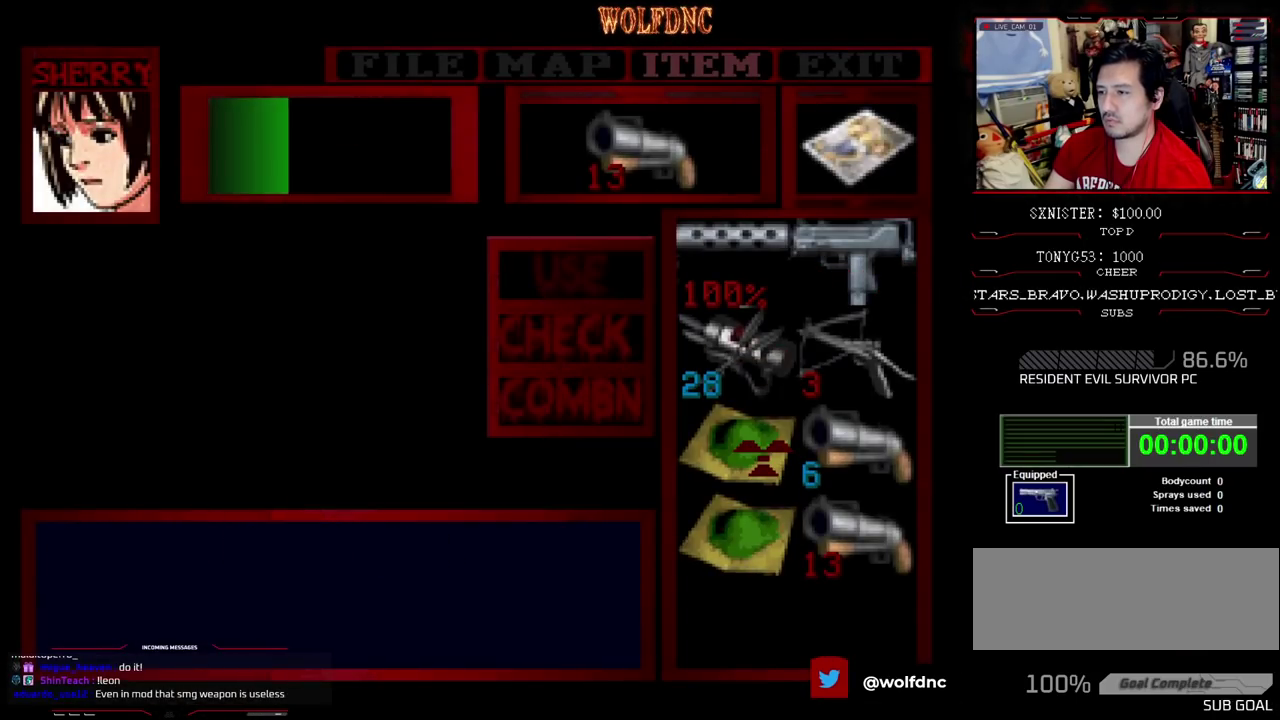
{"dt_ms": 500, "buttons": ["CIRCLE"], "events": [[300, "CROSS", "up"], [333, "CIRCLE", "down"]]}